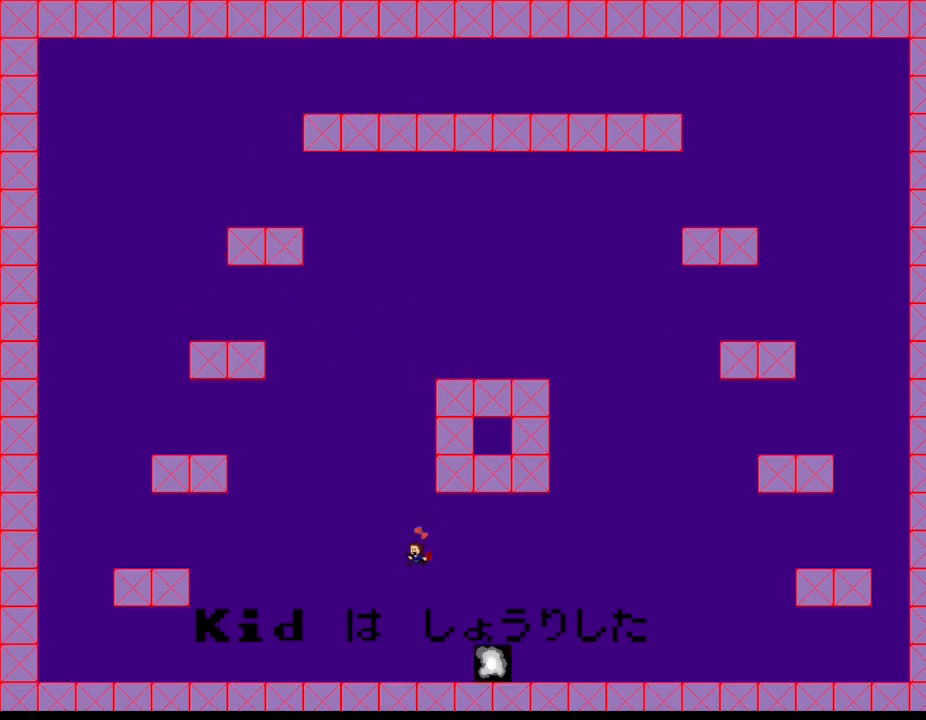
Gameplay with keyboard; each line is a JSON object with the keys held at the frame after it. "events" lists presses ("down") and releases ("up") of "down", "l_up", "left", "r", "r_up", "right", "up" and "z" between this image and that frame as [ms after this image, input, new state], when the widget could be followed in between. No other keys are recorded. Mouse input is not recorded. Key names are as the overlay labels them; some are game actions (e.g. jump) rather than physical keys.
{"keys": ["right"], "events": [[17, "right", "down"], [133, "right", "up"], [450, "right", "down"]]}
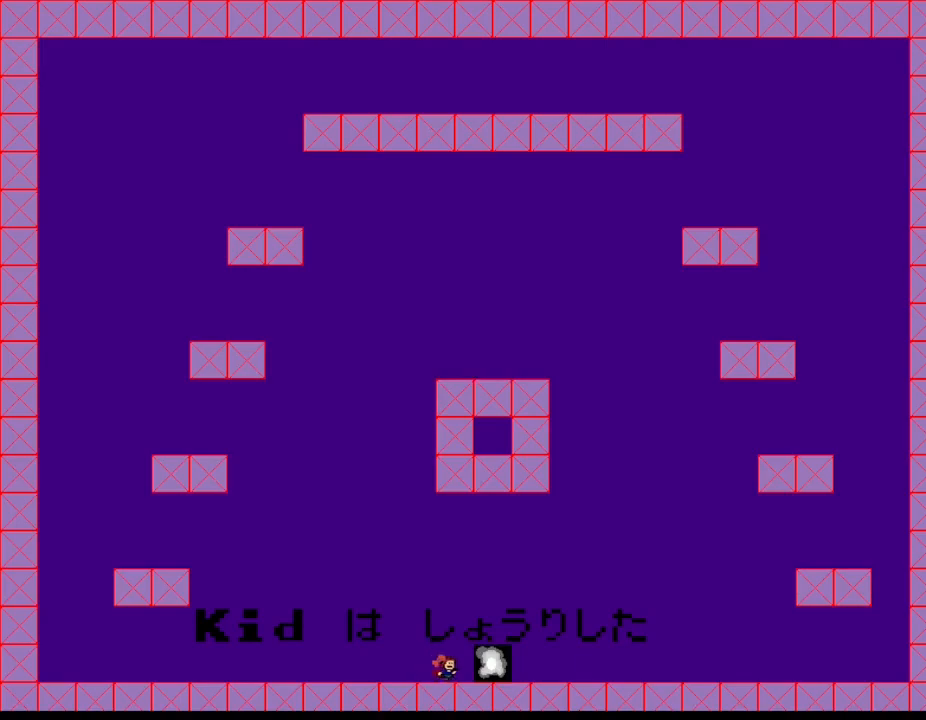
{"keys": [], "events": [[133, "right", "up"]]}
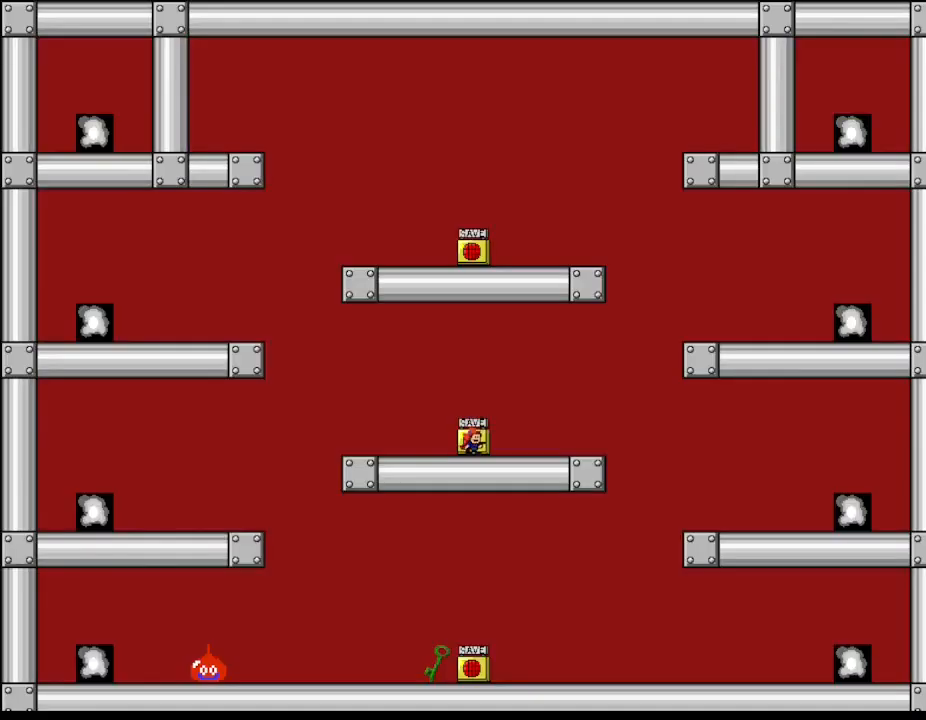
{"keys": ["left"], "events": [[233, "left", "down"], [267, "right", "down"], [283, "left", "up"], [433, "left", "down"], [467, "right", "up"]]}
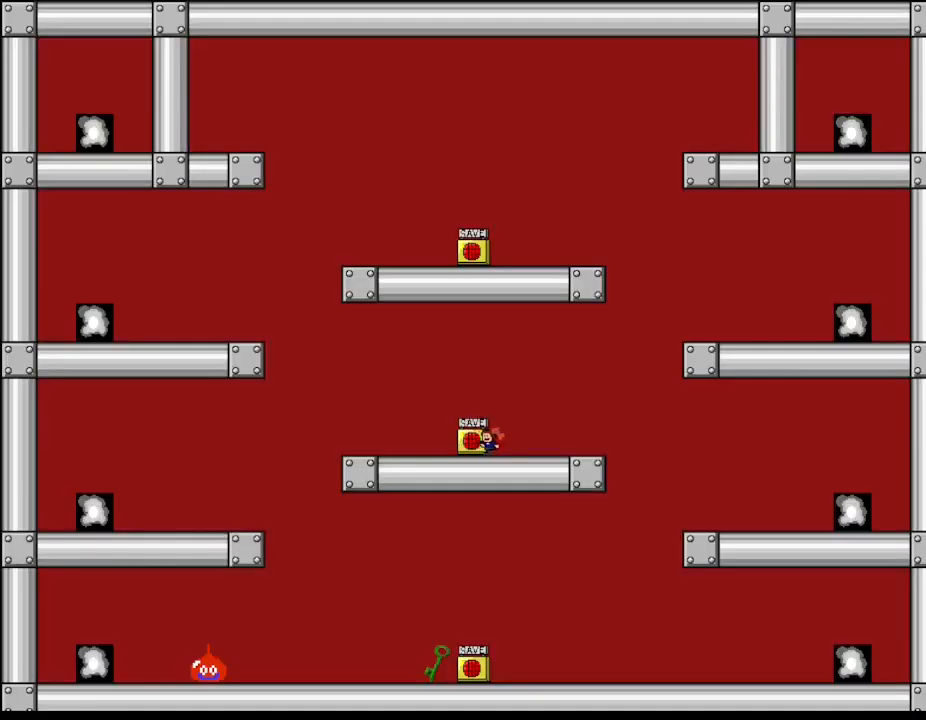
{"keys": ["left"], "events": [[17, "z", "down"], [33, "left", "up"], [183, "z", "up"], [350, "left", "down"]]}
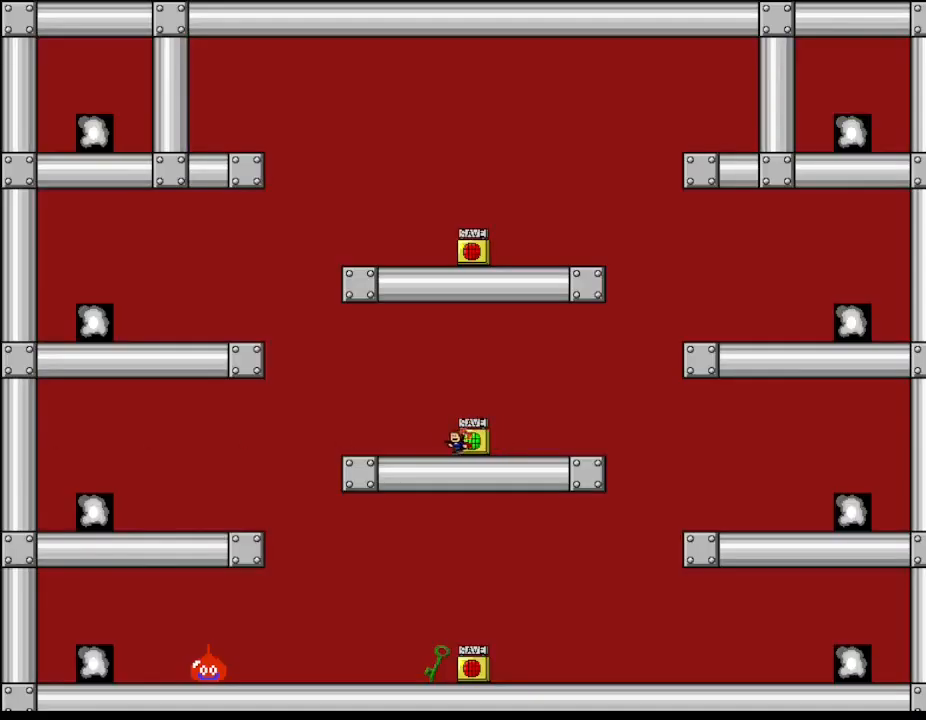
{"keys": ["left"], "events": []}
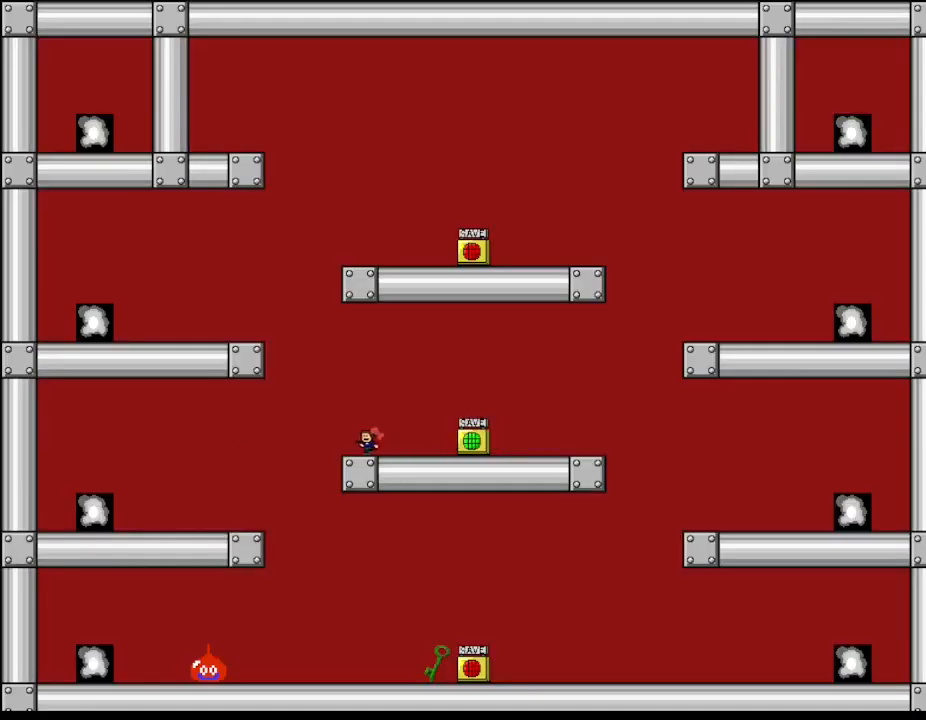
{"keys": ["left"], "events": [[83, "l_up", "down"], [150, "l_up", "up"]]}
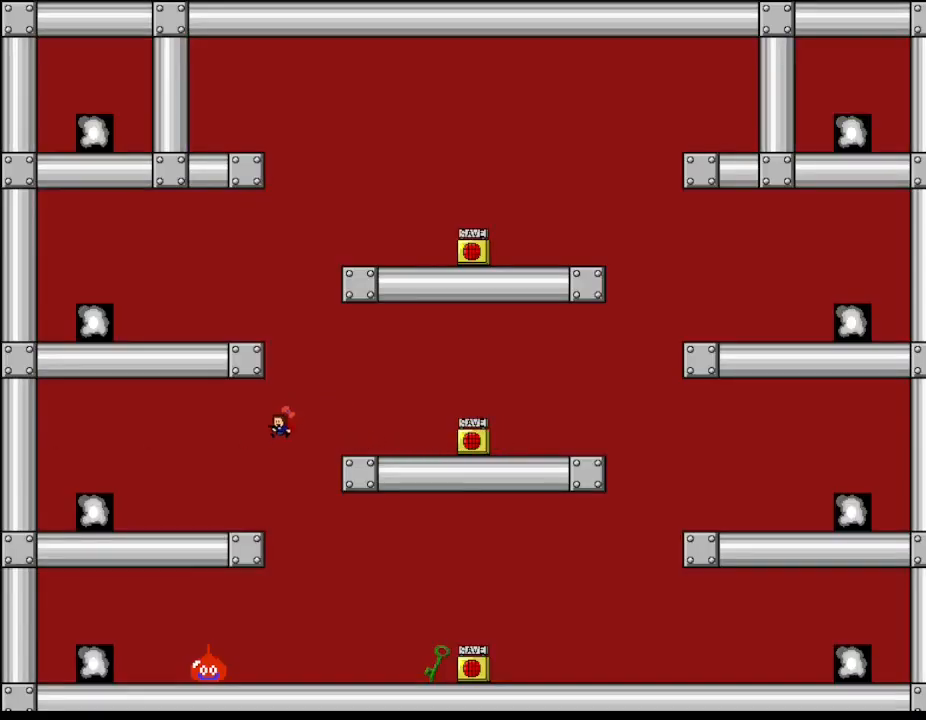
{"keys": ["left"], "events": [[133, "l_up", "down"], [217, "l_up", "up"]]}
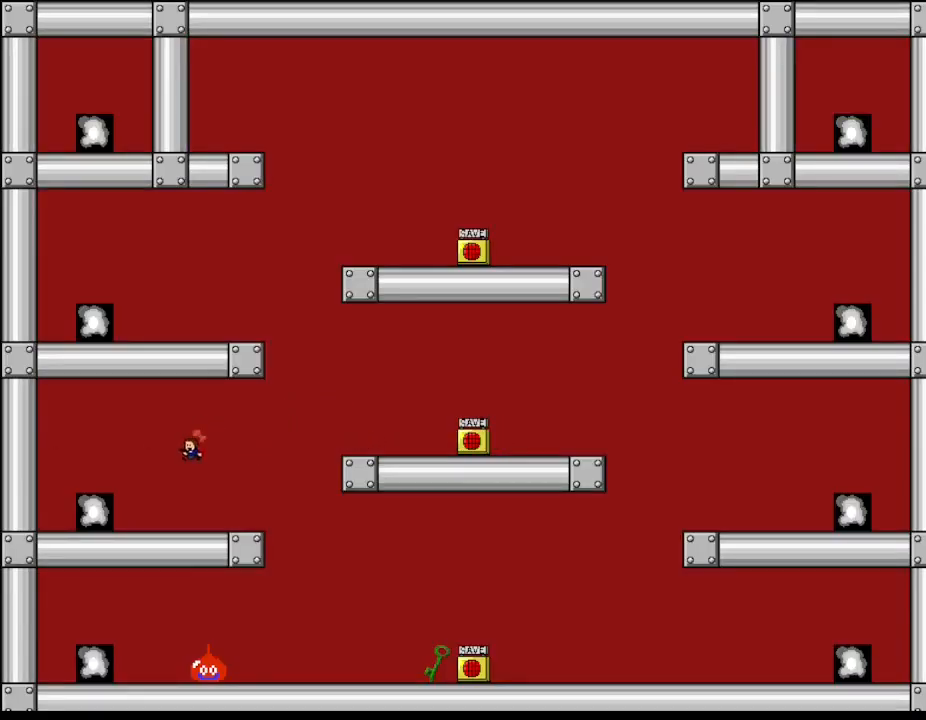
{"keys": [], "events": [[483, "left", "up"]]}
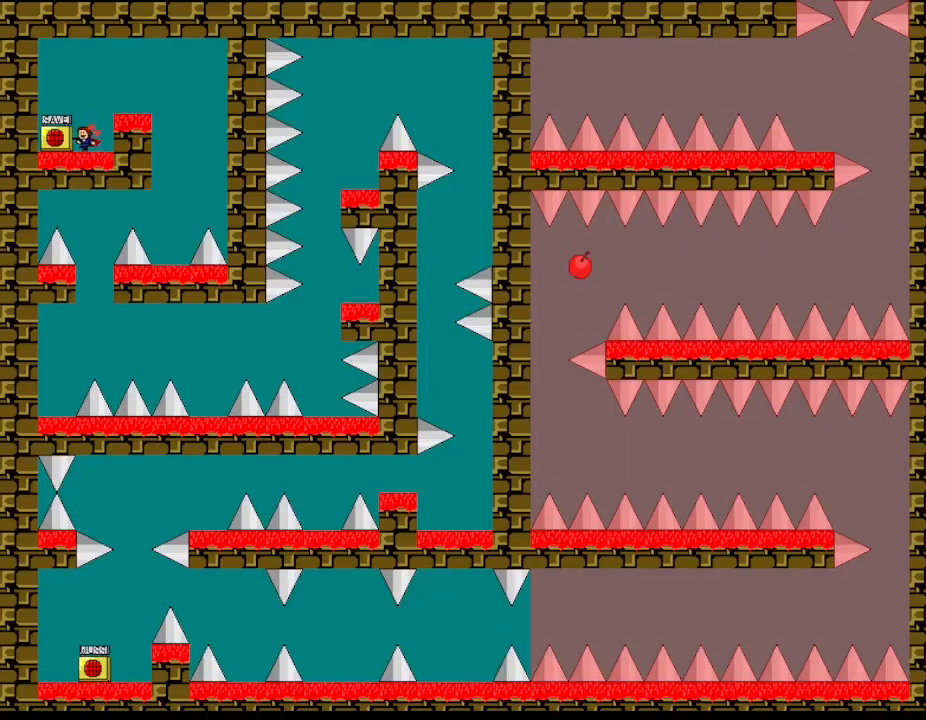
{"keys": [], "events": []}
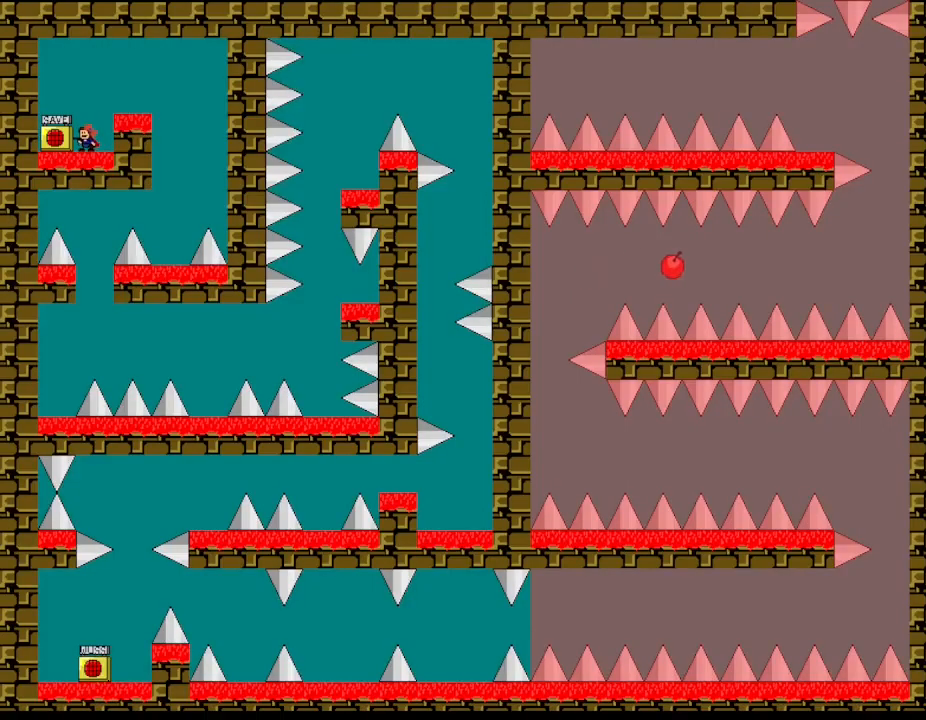
{"keys": ["right"], "events": [[400, "right", "down"]]}
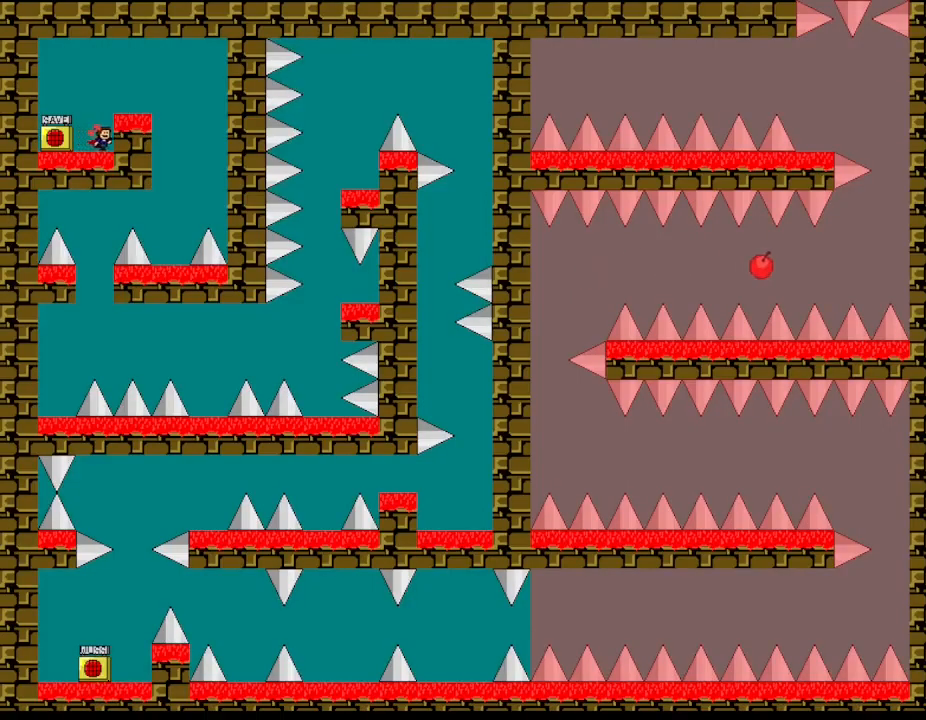
{"keys": ["l_up", "right"], "events": [[33, "left", "down"], [67, "right", "up"], [100, "left", "up"], [117, "z", "down"], [267, "z", "up"], [483, "l_up", "down"], [500, "right", "down"]]}
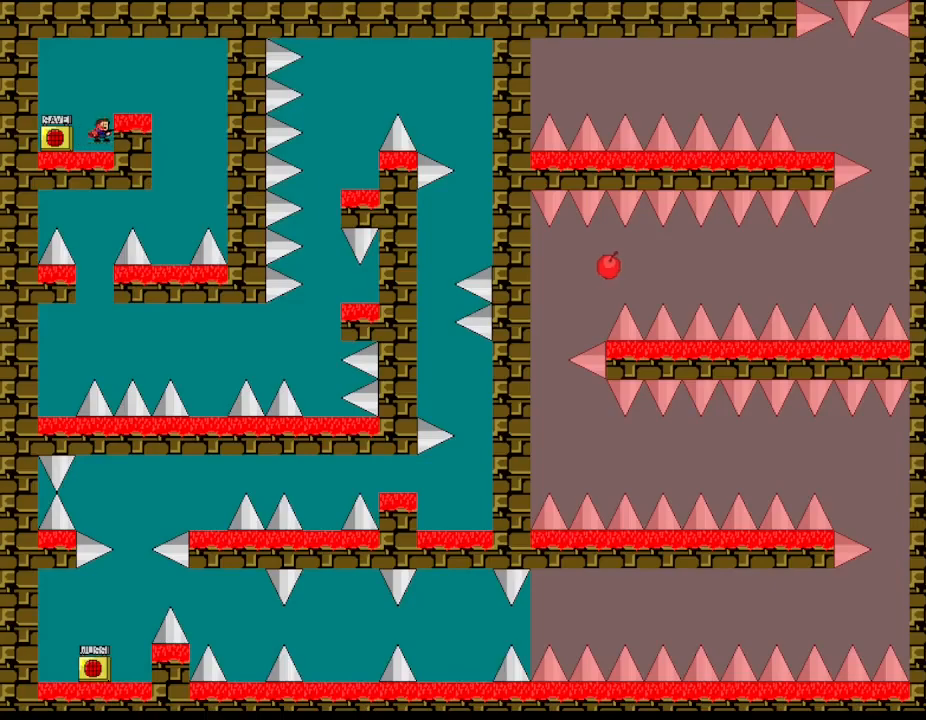
{"keys": ["right"], "events": [[83, "l_up", "up"], [217, "right", "up"], [333, "right", "down"]]}
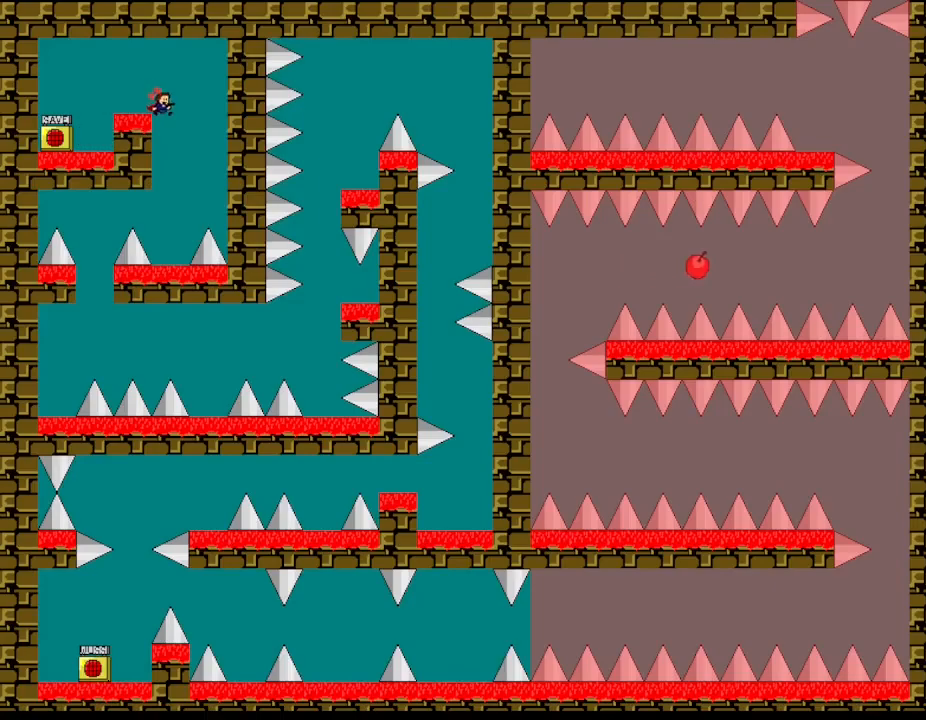
{"keys": ["l_up", "left"], "events": [[50, "left", "down"], [67, "right", "up"], [383, "l_up", "down"]]}
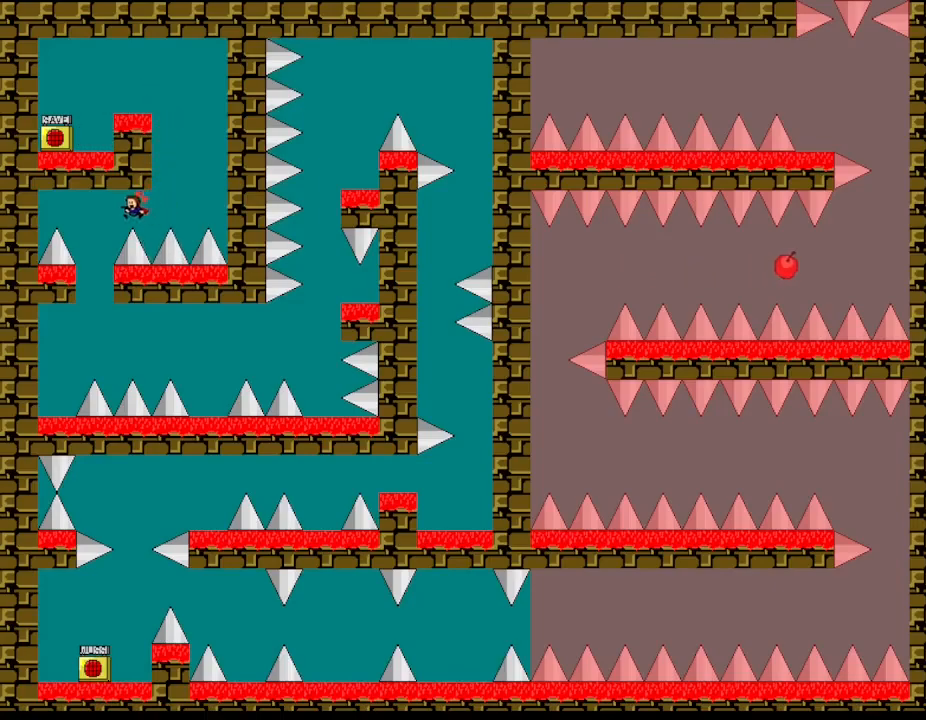
{"keys": [], "events": [[117, "l_up", "up"], [183, "left", "up"], [300, "left", "down"], [483, "left", "up"]]}
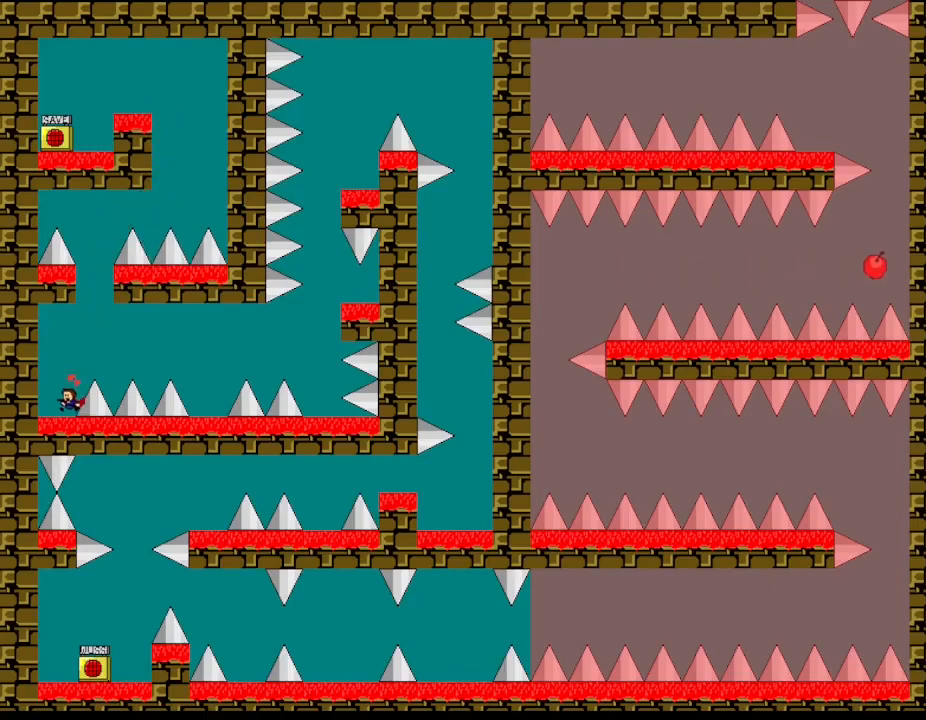
{"keys": ["l_up", "right"], "events": [[100, "l_up", "down"], [117, "right", "down"], [217, "l_up", "up"], [483, "l_up", "down"]]}
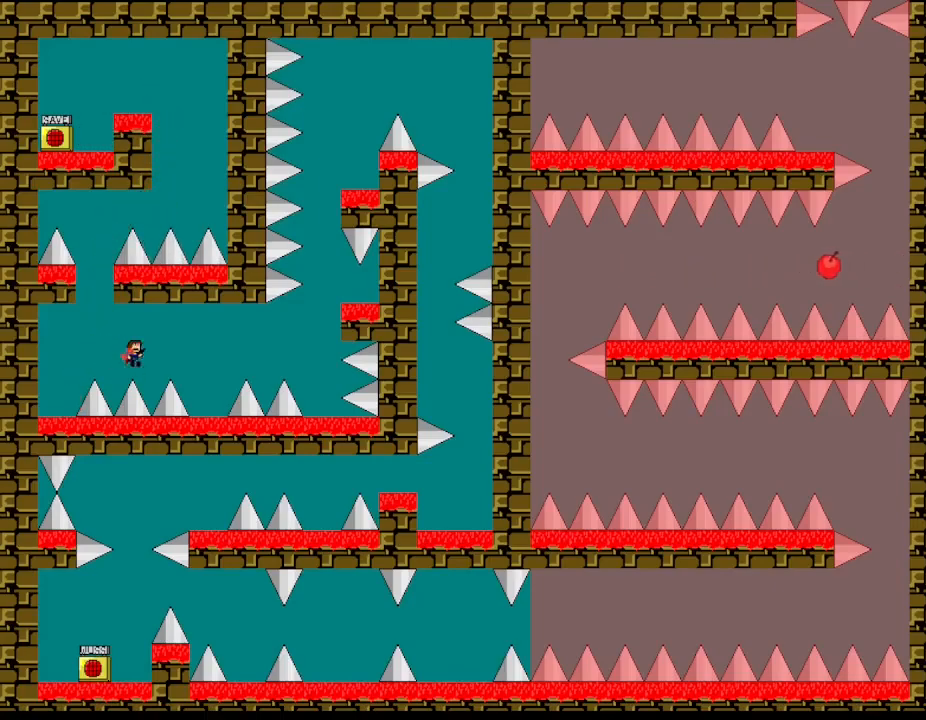
{"keys": [], "events": [[67, "l_up", "up"], [300, "left", "down"], [317, "right", "up"], [450, "left", "up"]]}
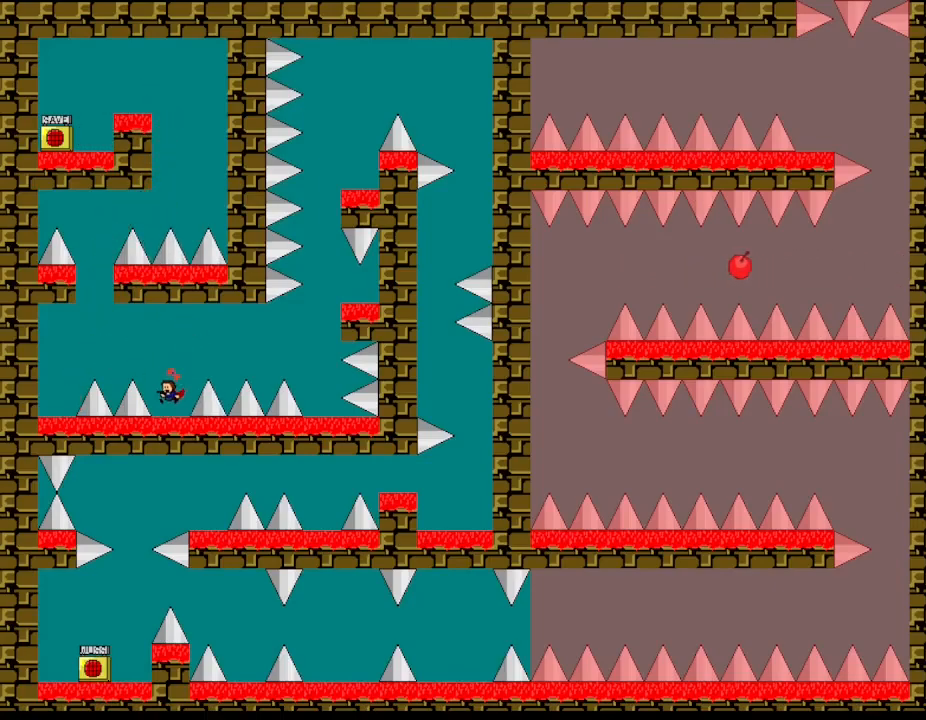
{"keys": ["l_up", "right"], "events": [[117, "l_up", "down"], [117, "right", "down"], [233, "l_up", "up"], [483, "l_up", "down"]]}
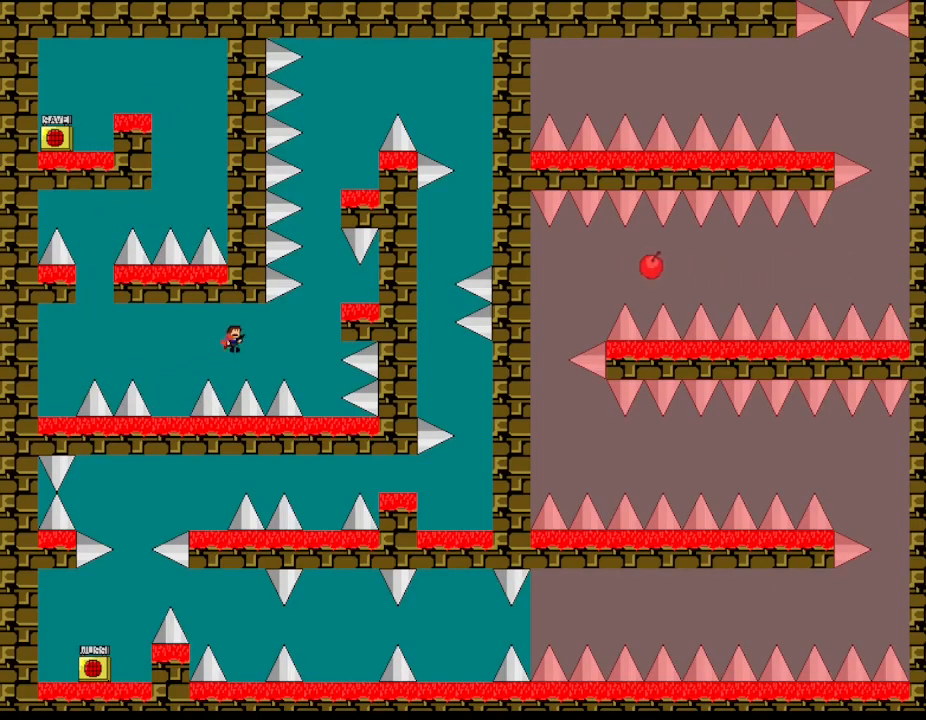
{"keys": [], "events": [[33, "l_up", "up"], [483, "right", "up"]]}
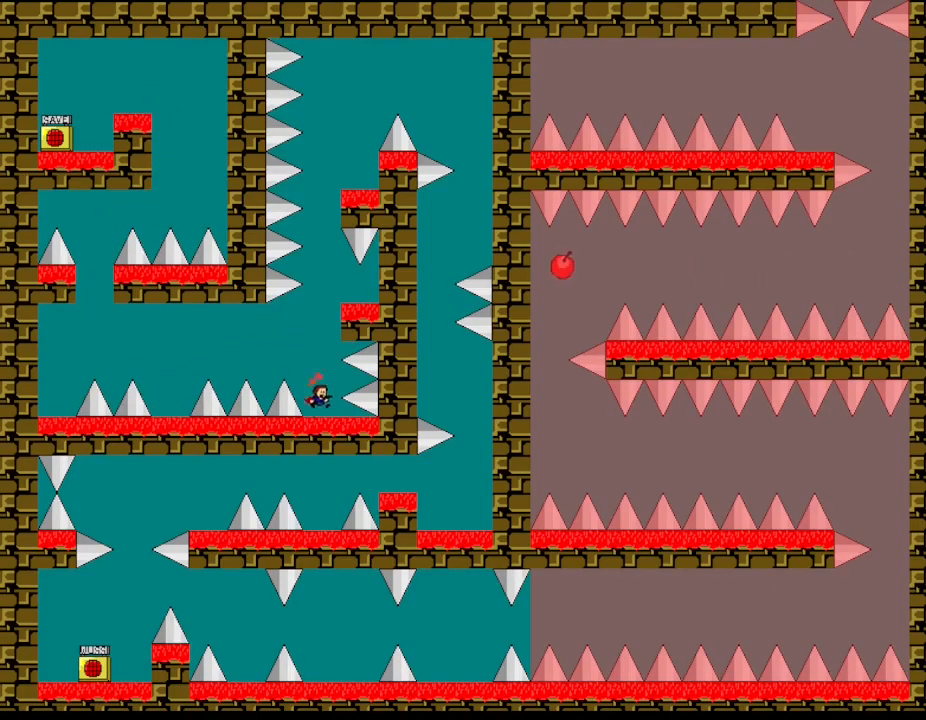
{"keys": ["right"], "events": [[67, "l_up", "down"], [283, "l_up", "up"], [333, "l_up", "down"], [450, "l_up", "up"], [483, "right", "down"]]}
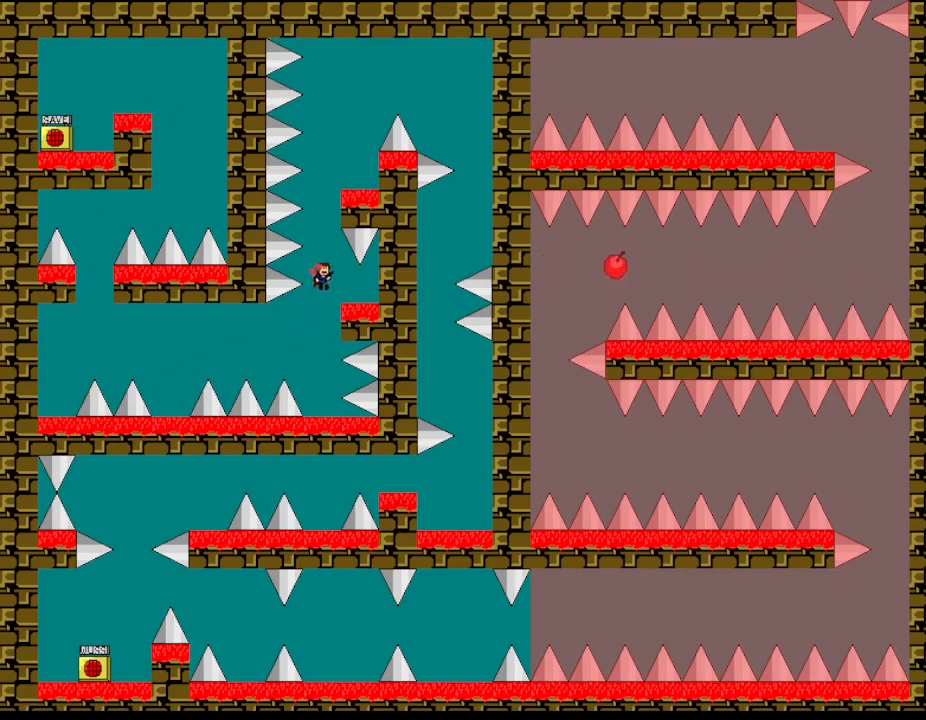
{"keys": ["l_up"], "events": [[133, "right", "up"], [250, "l_up", "down"], [250, "left", "down"], [383, "left", "up"]]}
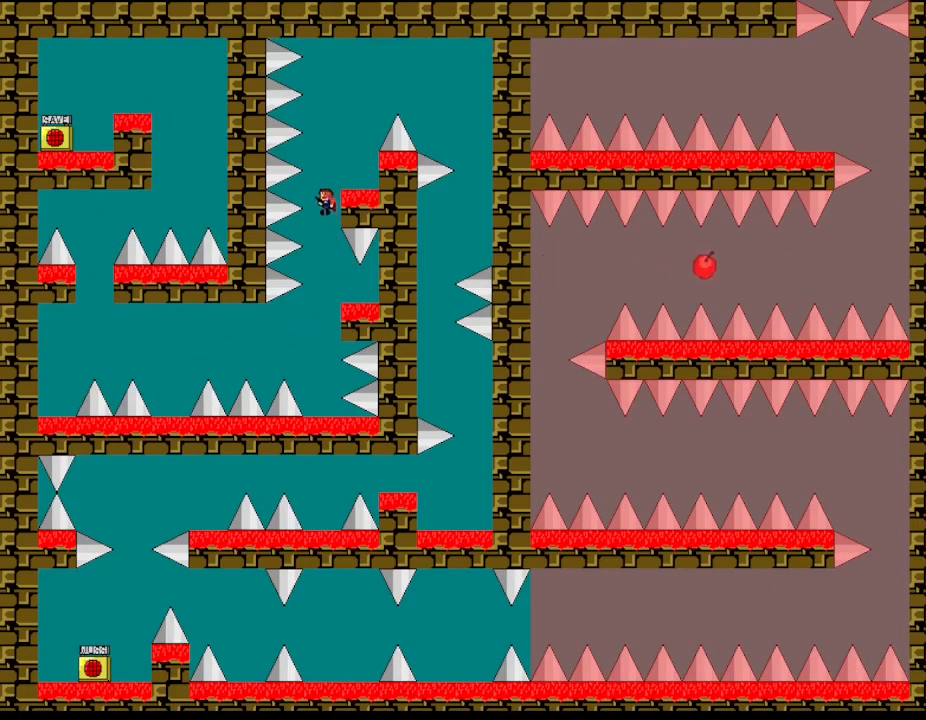
{"keys": ["l_up"], "events": [[117, "l_up", "up"], [150, "l_up", "down"], [167, "right", "down"], [283, "left", "down"], [300, "right", "up"], [433, "left", "up"]]}
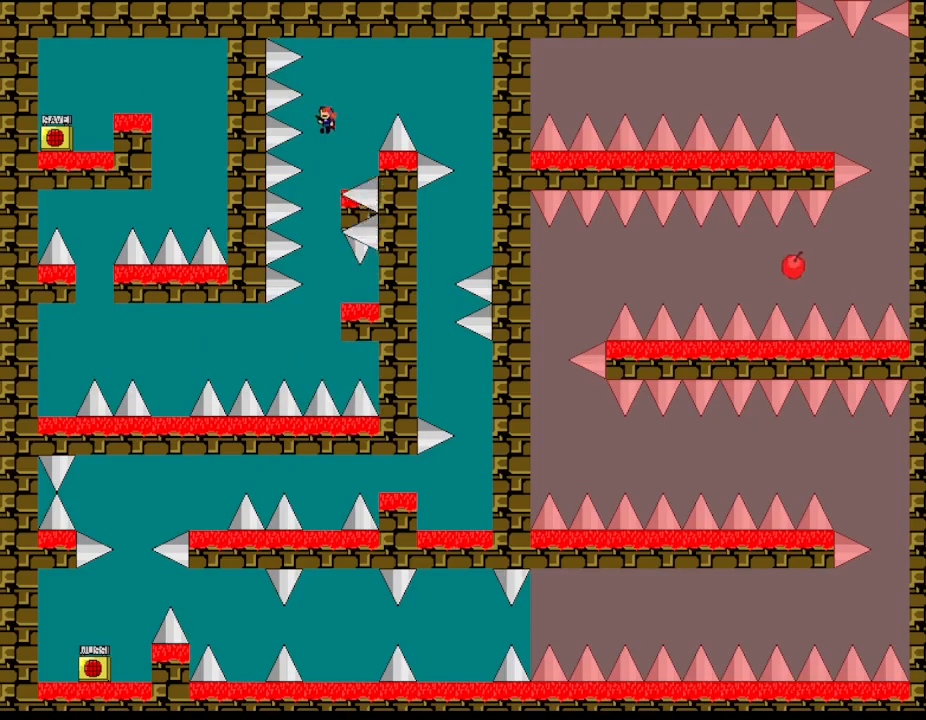
{"keys": ["right"], "events": [[133, "l_up", "up"], [183, "right", "down"]]}
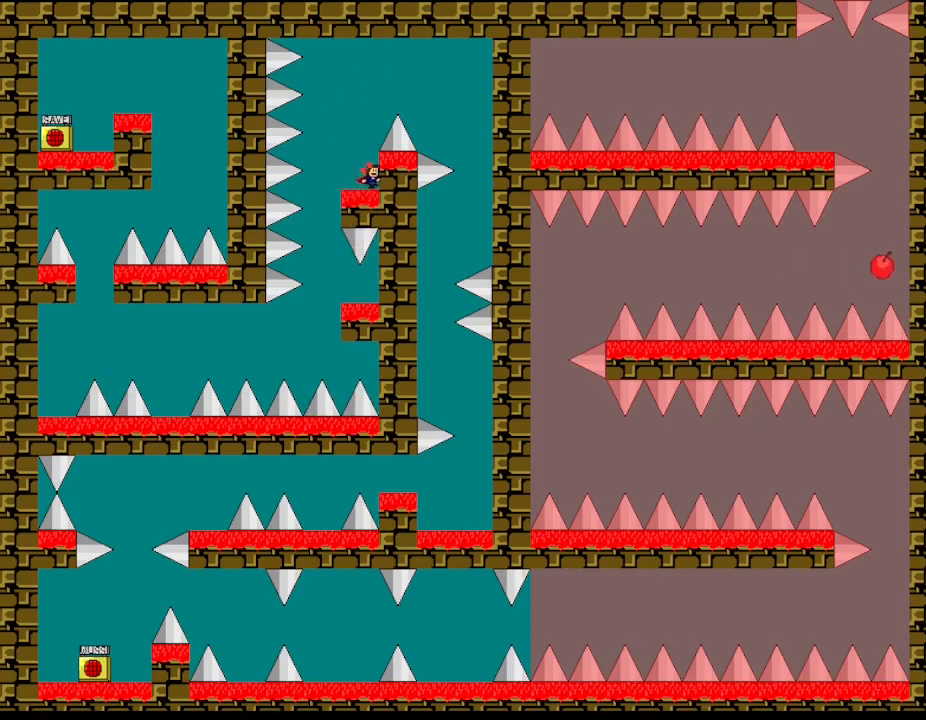
{"keys": ["right"], "events": [[17, "l_up", "down"], [17, "right", "up"], [167, "right", "down"], [367, "l_up", "up"]]}
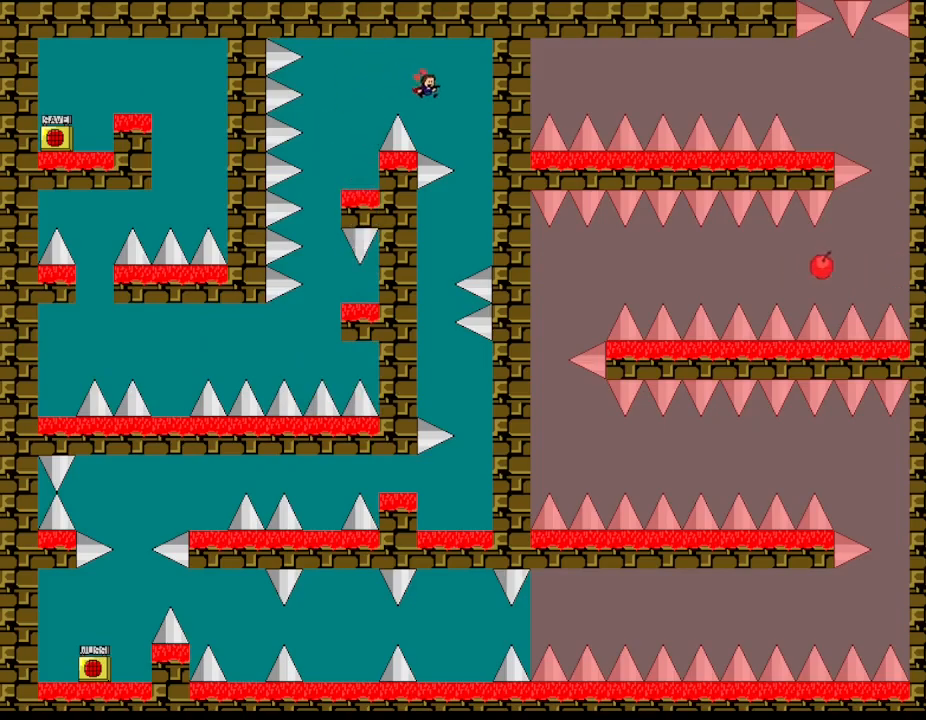
{"keys": [], "events": [[217, "right", "up"], [317, "left", "down"], [483, "left", "up"]]}
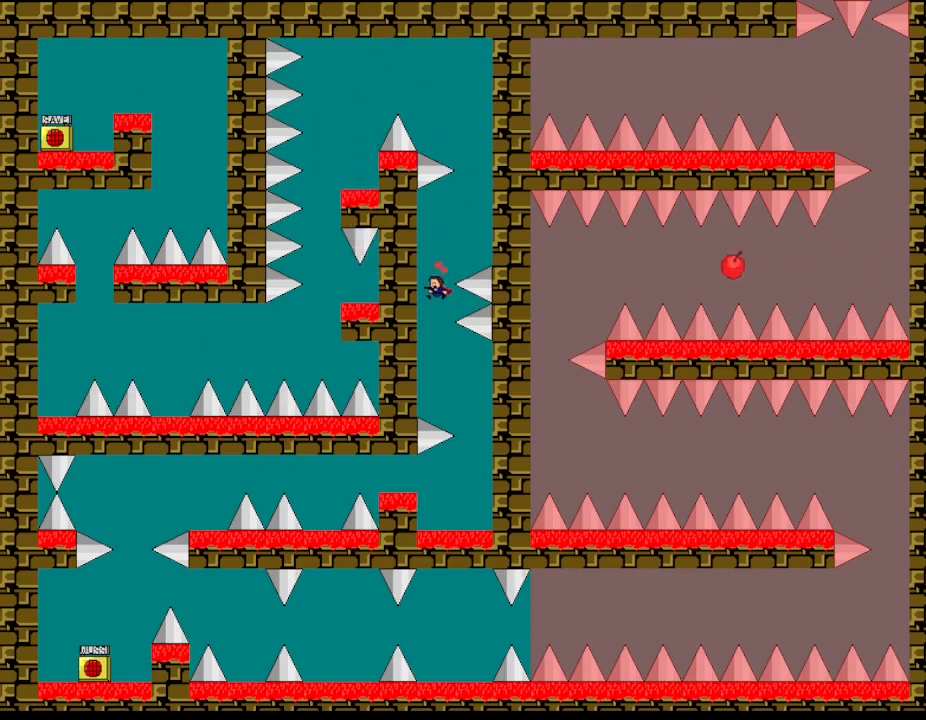
{"keys": ["l_up", "left"], "events": [[17, "right", "down"], [250, "l_up", "down"], [283, "left", "down"], [283, "right", "up"]]}
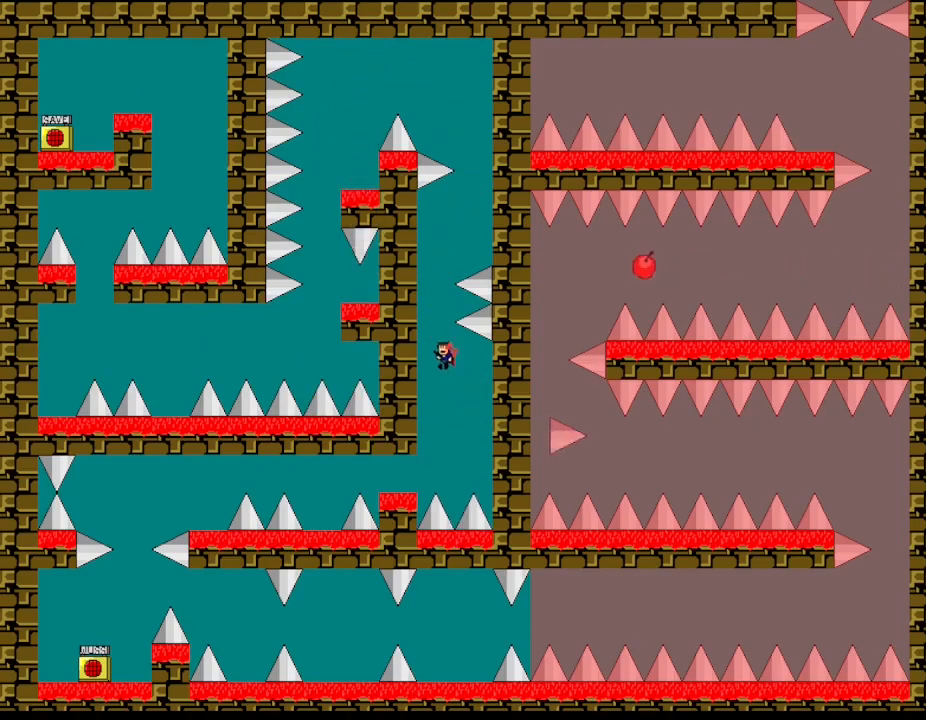
{"keys": ["left"], "events": [[367, "l_up", "up"]]}
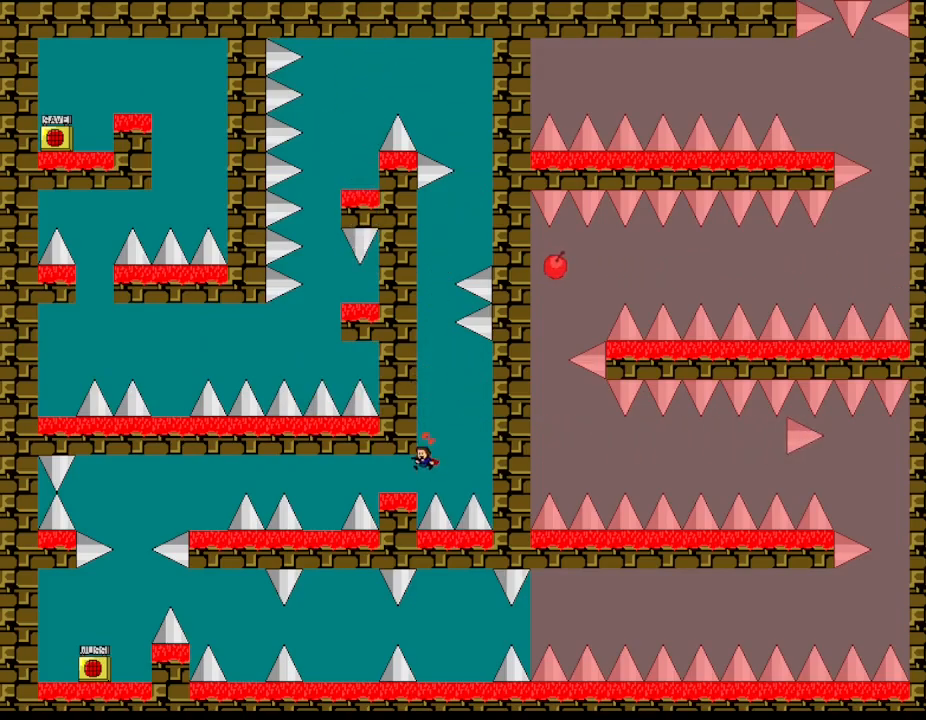
{"keys": ["l_up", "left"], "events": [[100, "left", "up"], [283, "left", "down"], [350, "left", "up"], [483, "left", "down"], [500, "l_up", "down"]]}
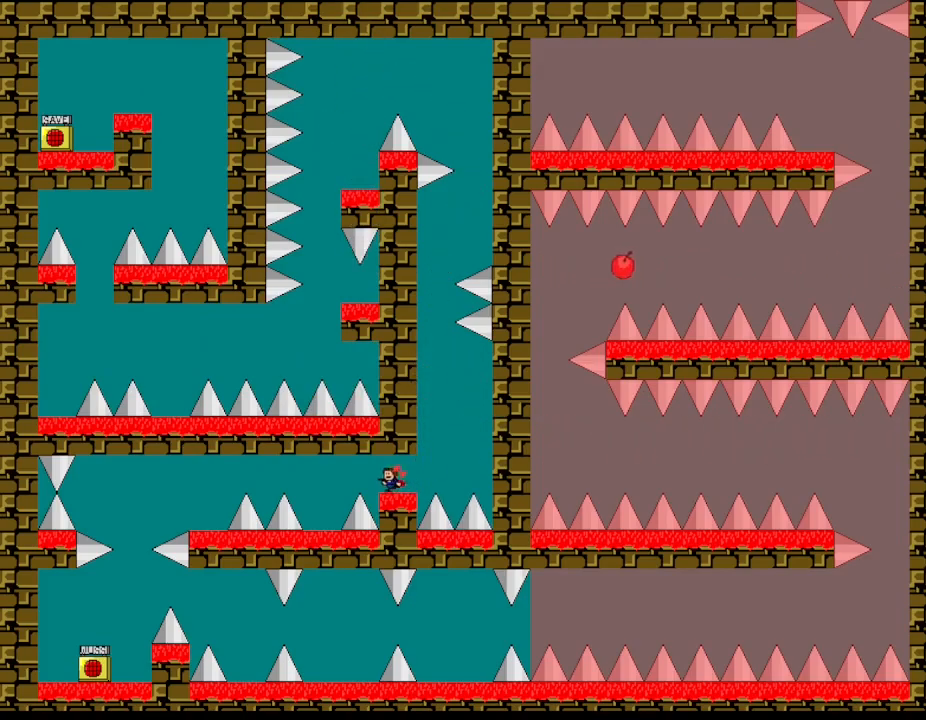
{"keys": ["left"], "events": [[50, "l_up", "up"], [83, "left", "up"], [100, "l_up", "down"], [100, "right", "down"], [233, "right", "up"], [250, "l_up", "up"], [450, "left", "down"]]}
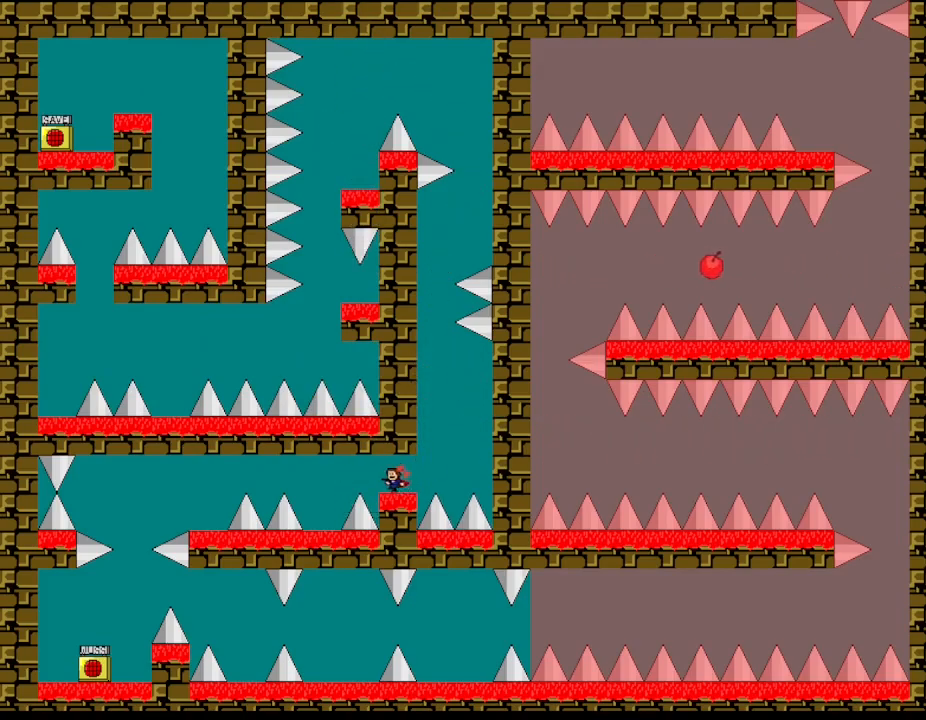
{"keys": ["left"], "events": [[50, "left", "up"], [167, "left", "down"], [183, "l_up", "down"], [250, "l_up", "up"], [317, "l_up", "down"], [433, "l_up", "up"]]}